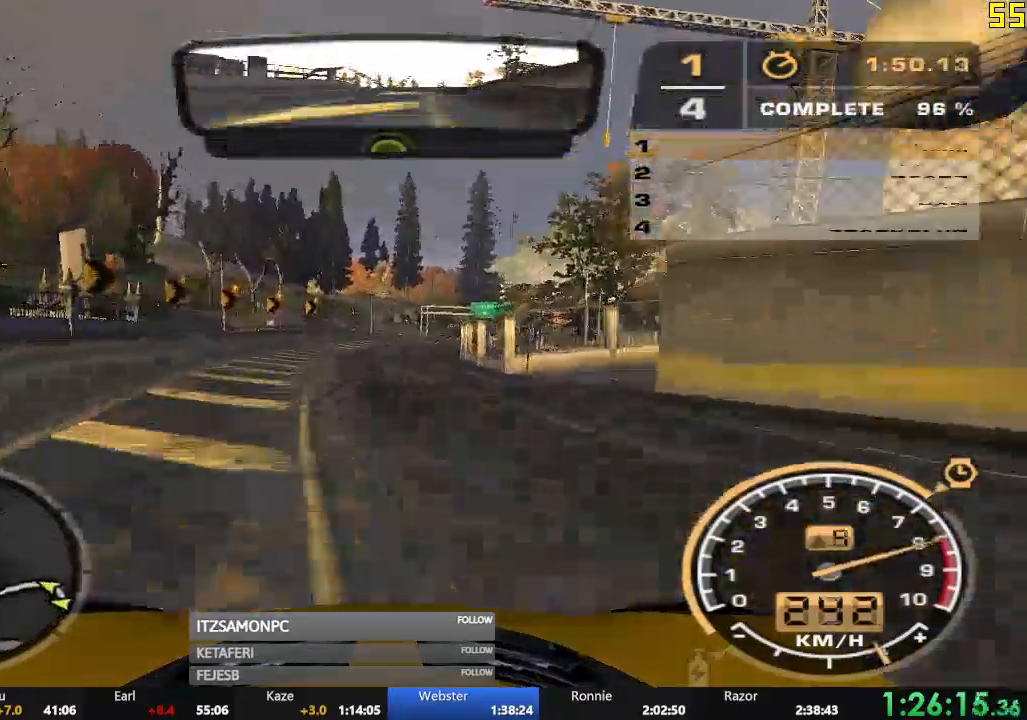
Gameplay with a controller (Xbox layout); each line is a JSON object with the inputs held at the frame after it. "events" lists button and stick changes between this image and that frame as [ms after this image, input, new state], when the widget could be followed in between. Not read: L3 right_stick.
{"buttons": ["R2"], "left_stick": "center", "events": []}
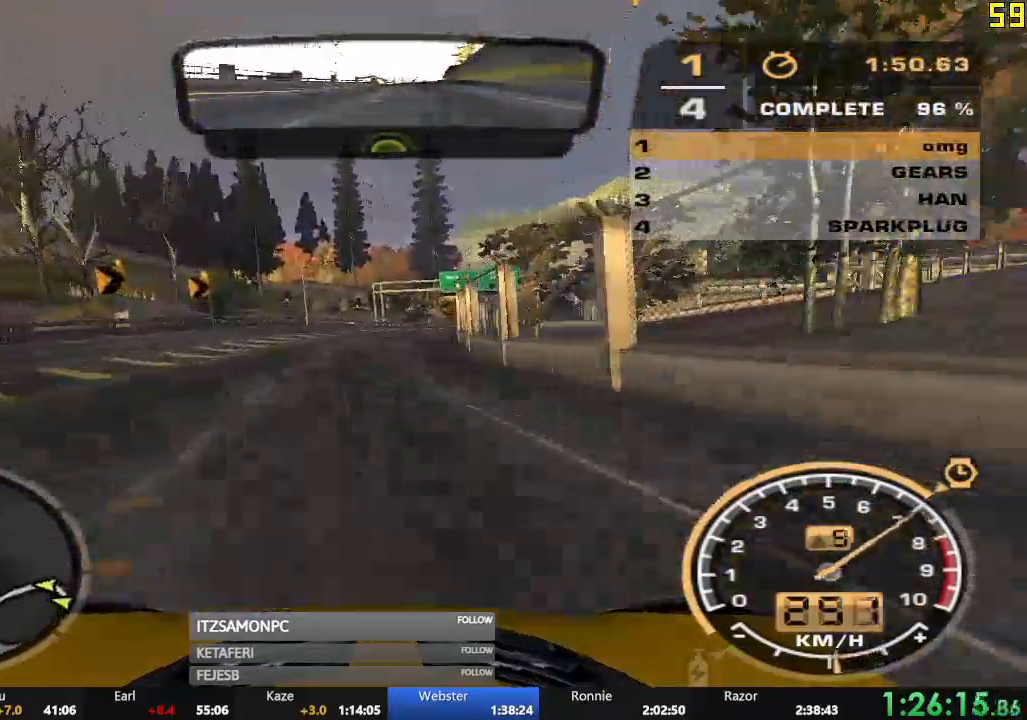
{"buttons": ["R2"], "left_stick": "right", "events": [[250, "left_stick", "right"]]}
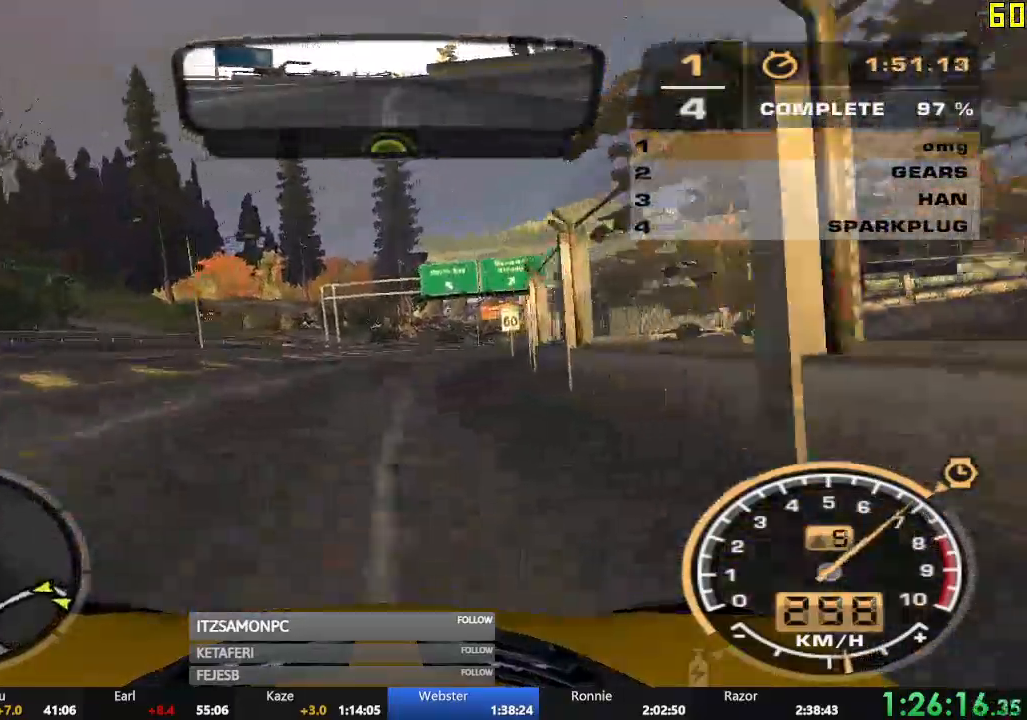
{"buttons": ["R2"], "left_stick": "center", "events": [[17, "left_stick", "center"]]}
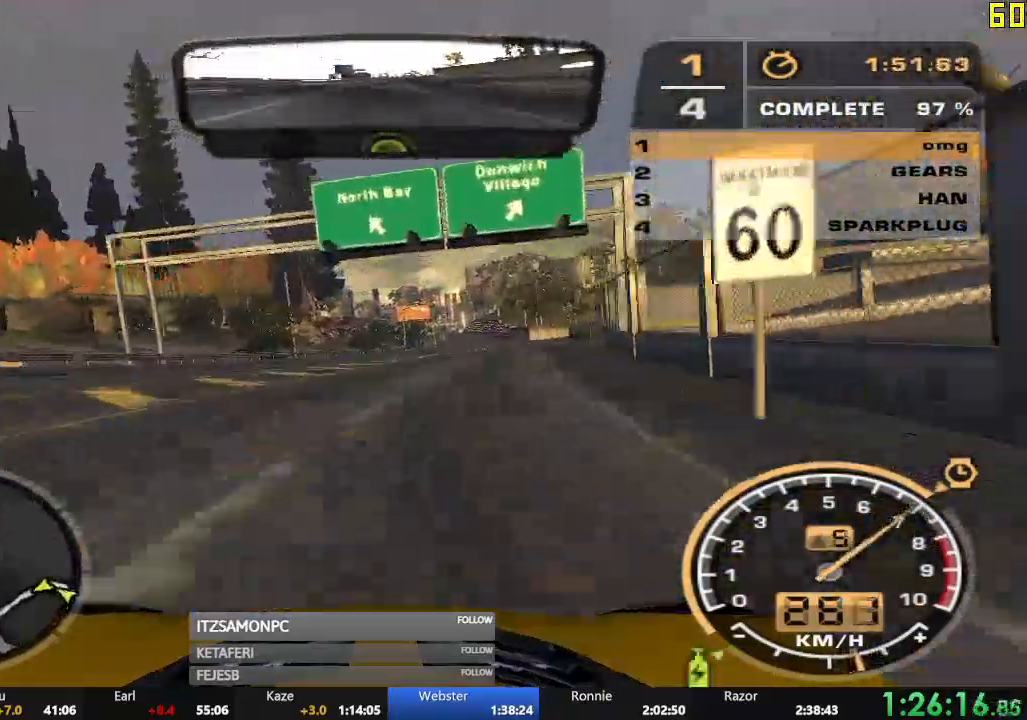
{"buttons": ["R2"], "left_stick": "center", "events": [[167, "left_stick", "right"], [283, "left_stick", "center"]]}
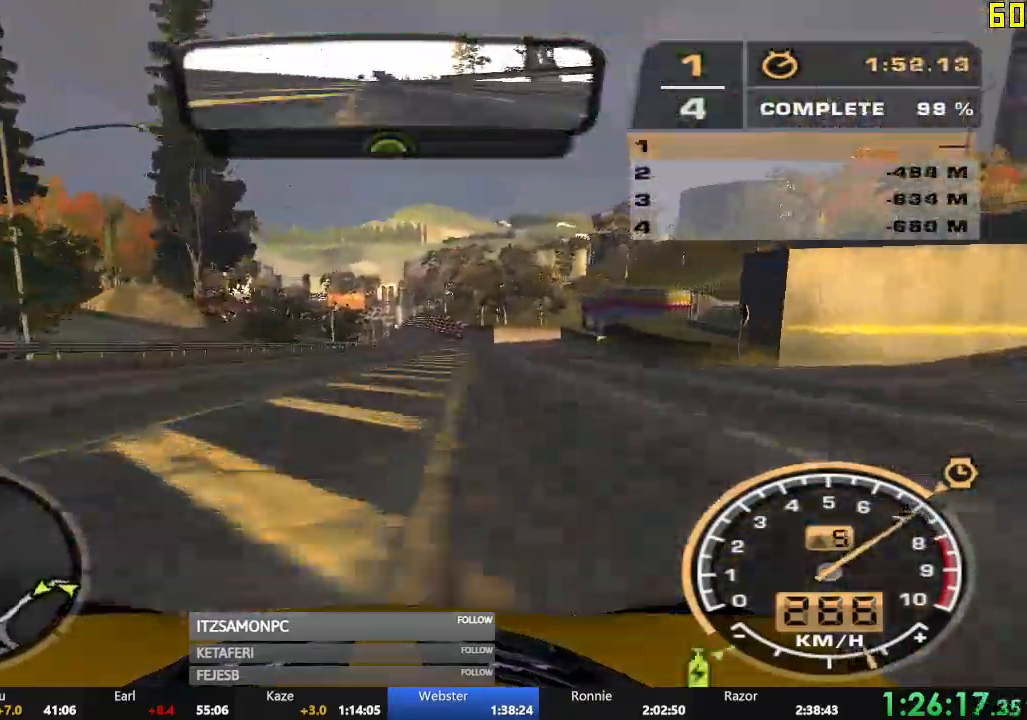
{"buttons": ["R2"], "left_stick": "left", "events": [[484, "left_stick", "left"]]}
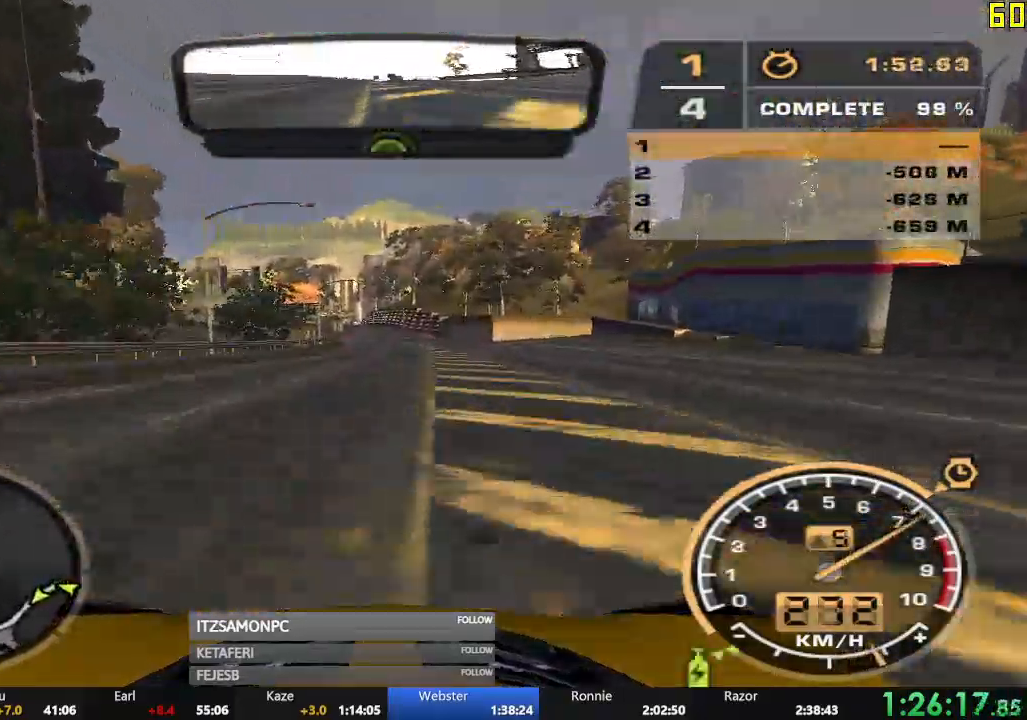
{"buttons": ["R2"], "left_stick": "center"}
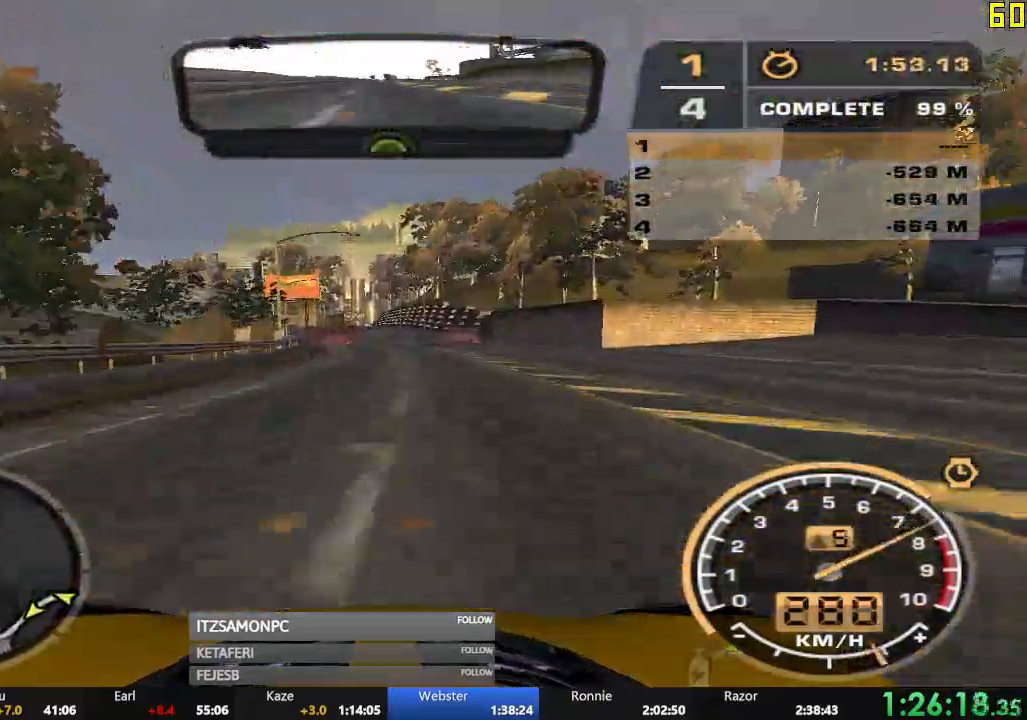
{"buttons": ["R2"], "left_stick": "center", "events": []}
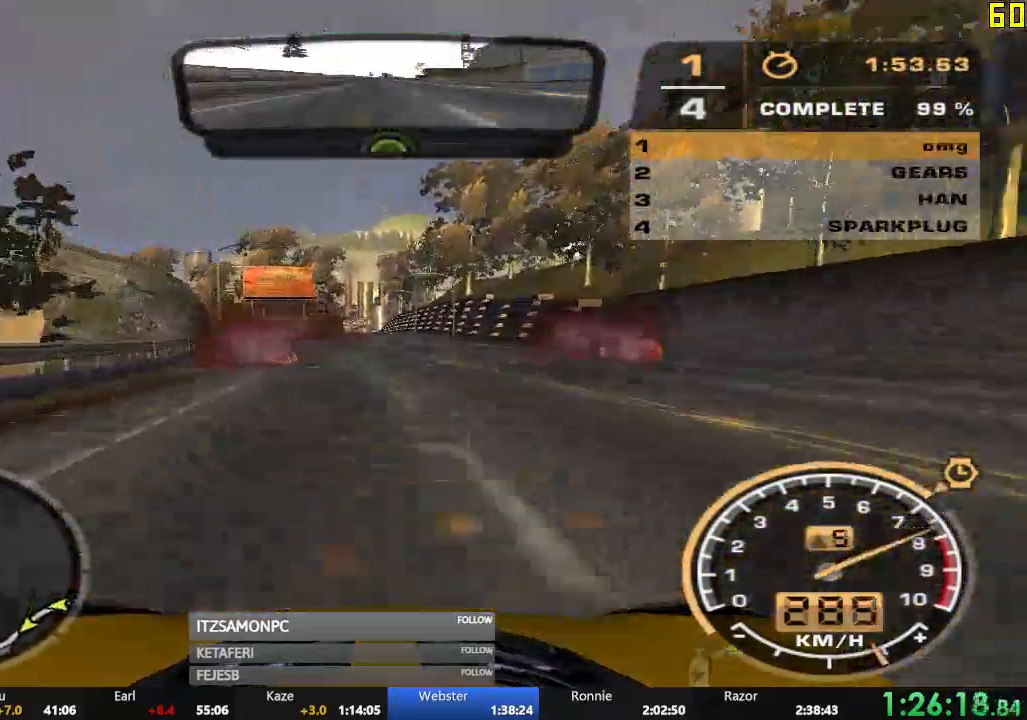
{"buttons": [], "left_stick": "center", "events": [[417, "R2", "up"]]}
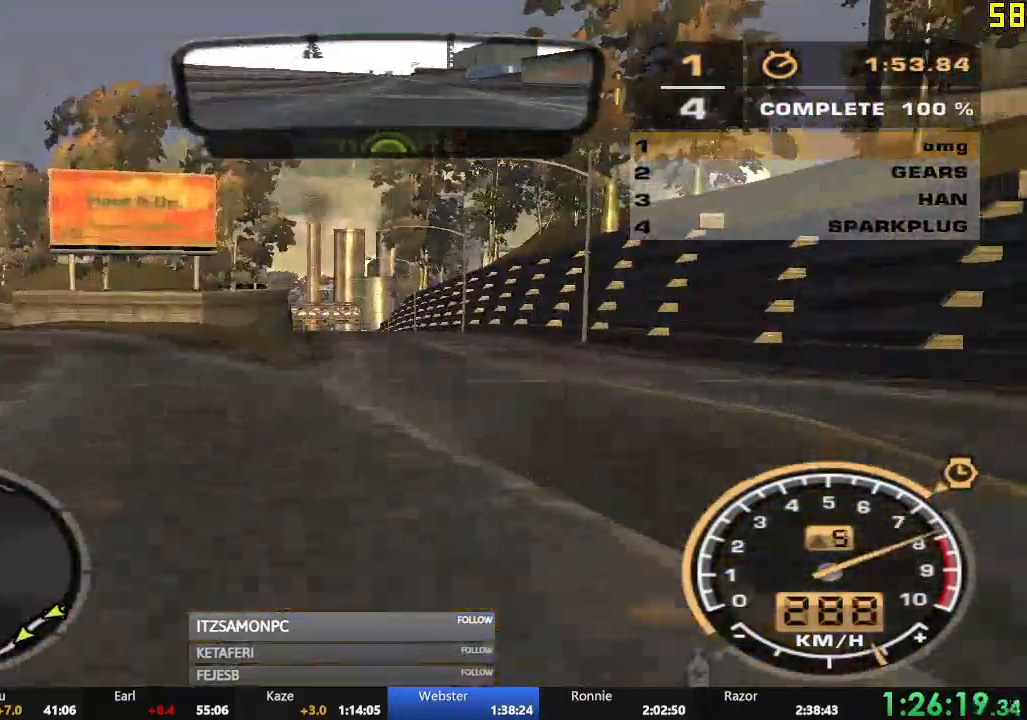
{"buttons": [], "left_stick": "center", "events": [[84, "A", "down"], [167, "A", "up"], [251, "A", "down"], [334, "A", "up"], [401, "A", "down"], [467, "A", "up"]]}
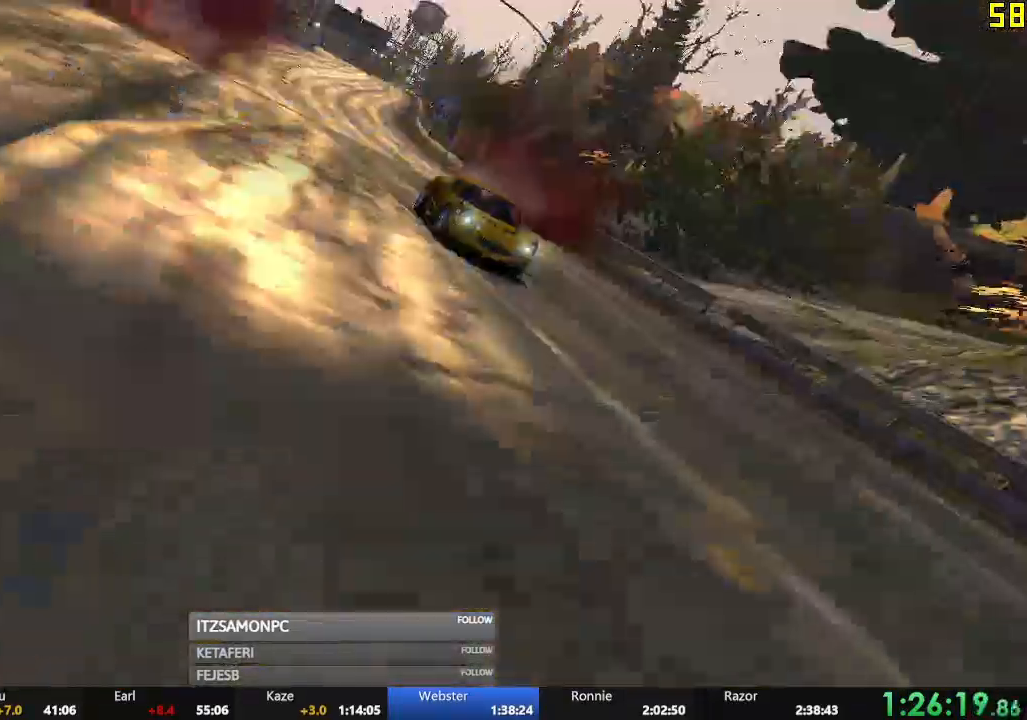
{"buttons": [], "left_stick": "center", "events": [[50, "A", "down"], [117, "A", "up"], [200, "A", "down"], [250, "A", "up"], [367, "A", "down"], [417, "A", "up"]]}
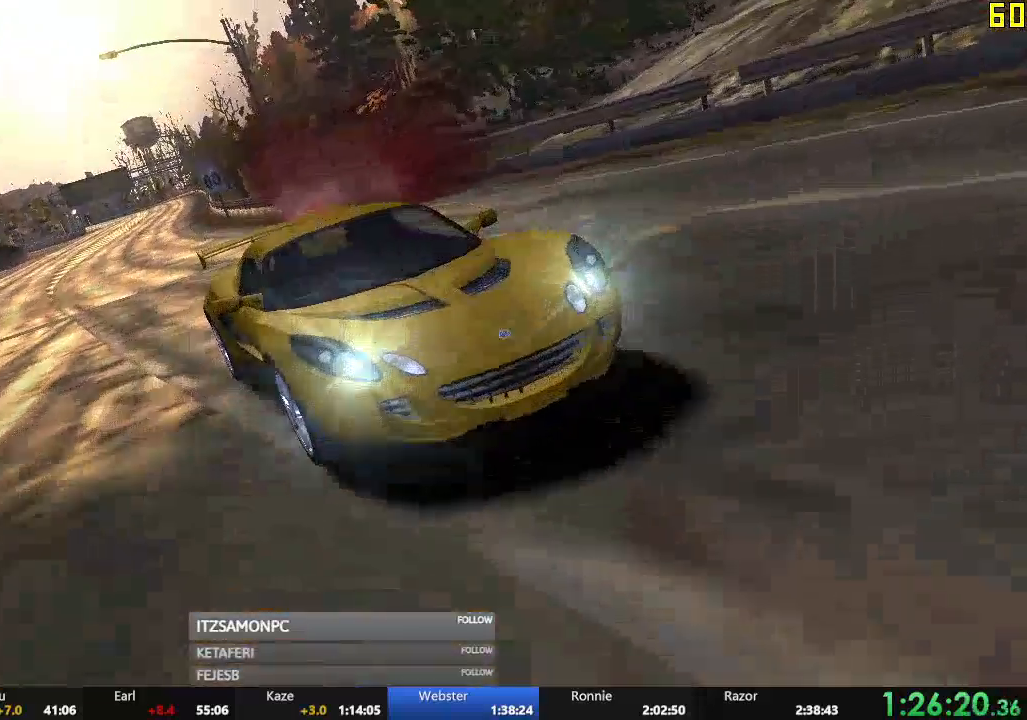
{"buttons": ["A"], "left_stick": "center", "events": [[17, "A", "down"], [67, "A", "up"], [167, "A", "down"], [201, "A", "up"], [317, "A", "down"], [384, "A", "up"], [451, "A", "down"]]}
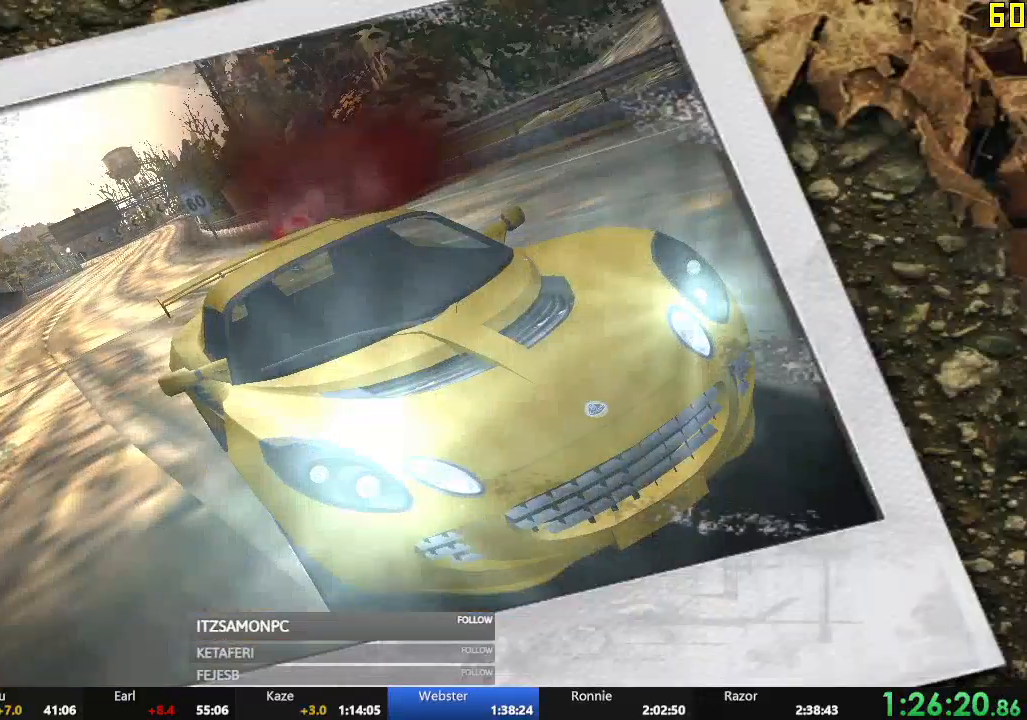
{"buttons": [], "left_stick": "center", "events": [[17, "A", "up"], [83, "A", "down"], [150, "A", "up"], [250, "A", "down"], [384, "A", "up"], [417, "DPAD_LEFT", "down"], [484, "DPAD_LEFT", "up"]]}
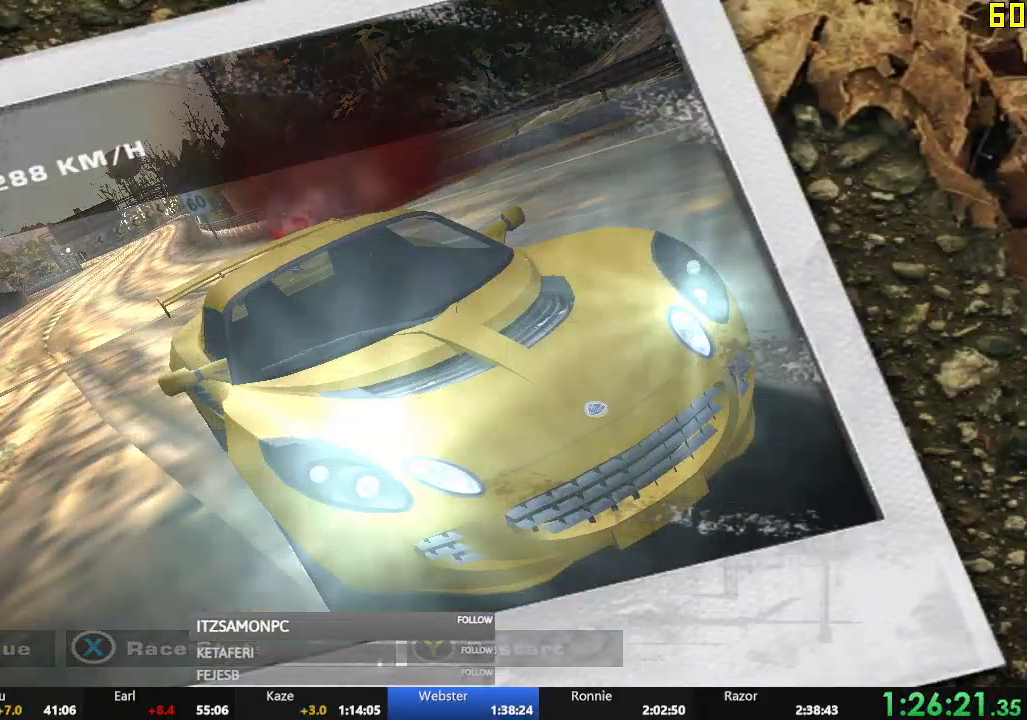
{"buttons": ["DPAD_LEFT"], "left_stick": "center", "events": [[50, "DPAD_LEFT", "down"], [100, "DPAD_LEFT", "up"], [167, "DPAD_LEFT", "down"], [201, "DPAD_LEFT", "up"], [267, "DPAD_LEFT", "down"], [317, "DPAD_LEFT", "up"], [367, "DPAD_LEFT", "down"], [434, "DPAD_LEFT", "up"], [467, "DPAD_LEFT", "down"]]}
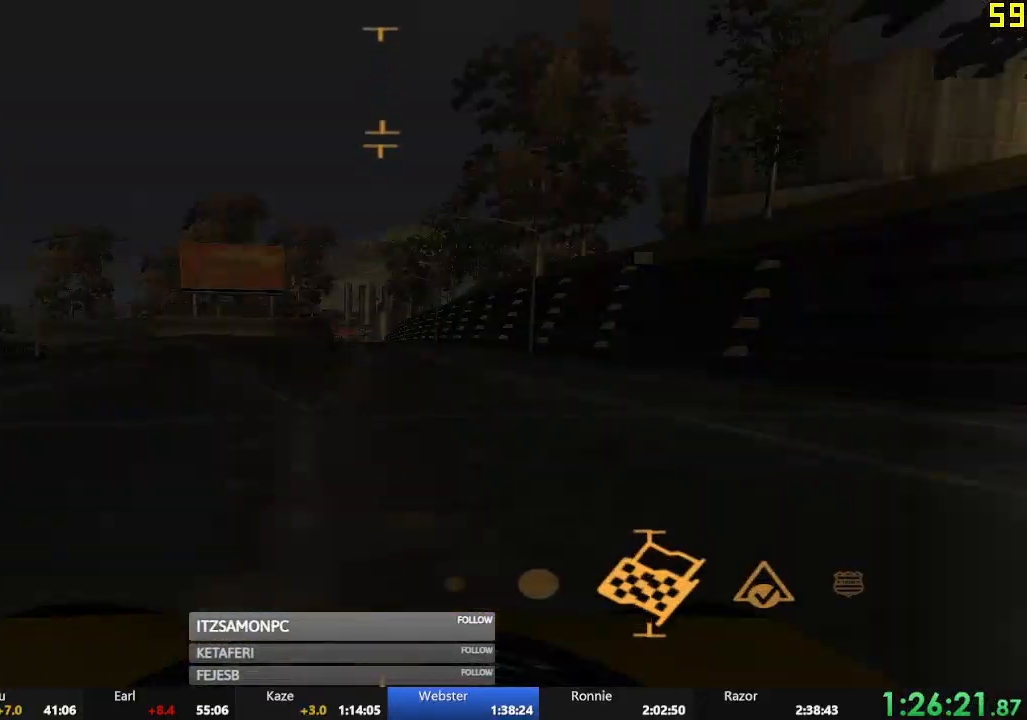
{"buttons": ["DPAD_DOWN"], "left_stick": "center", "events": [[33, "A", "down"], [33, "DPAD_LEFT", "up"], [100, "A", "up"], [200, "A", "down"], [233, "A", "up"], [267, "DPAD_DOWN", "down"], [317, "A", "down"], [367, "A", "up"]]}
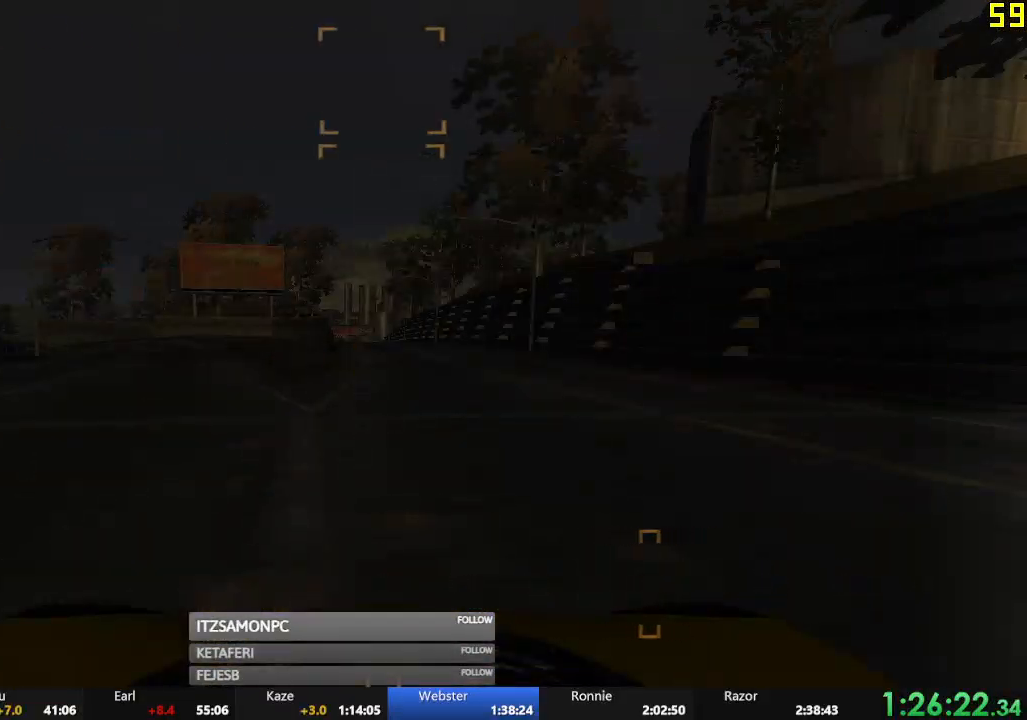
{"buttons": ["DPAD_DOWN"], "left_stick": "center", "events": []}
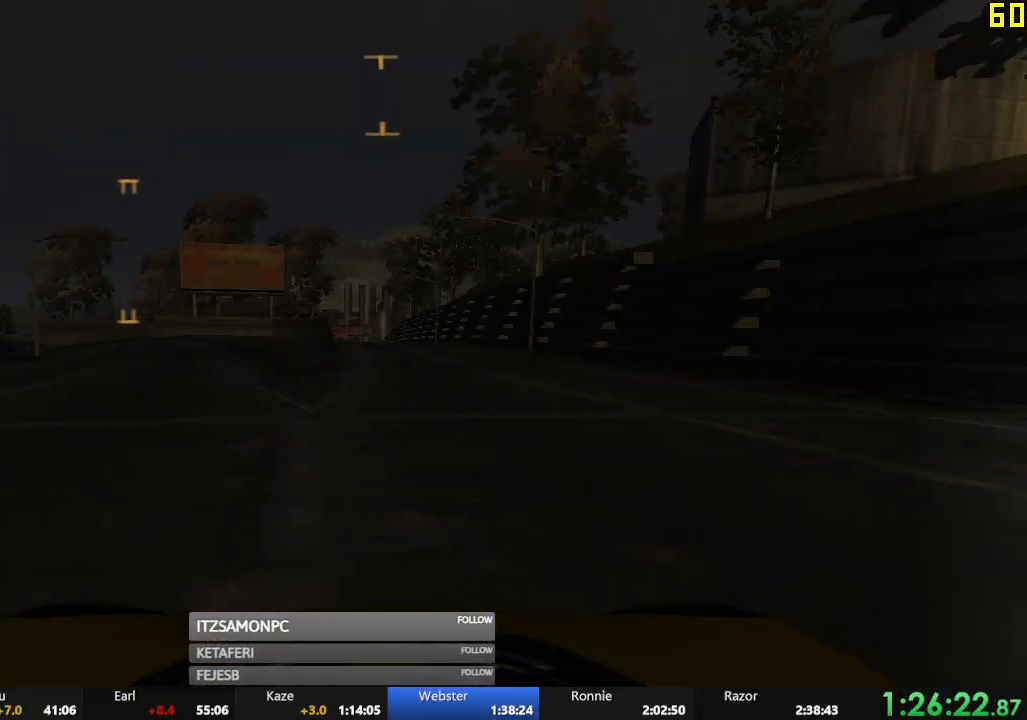
{"buttons": [], "left_stick": "center", "events": [[334, "DPAD_DOWN", "up"], [350, "A", "down"], [434, "A", "up"]]}
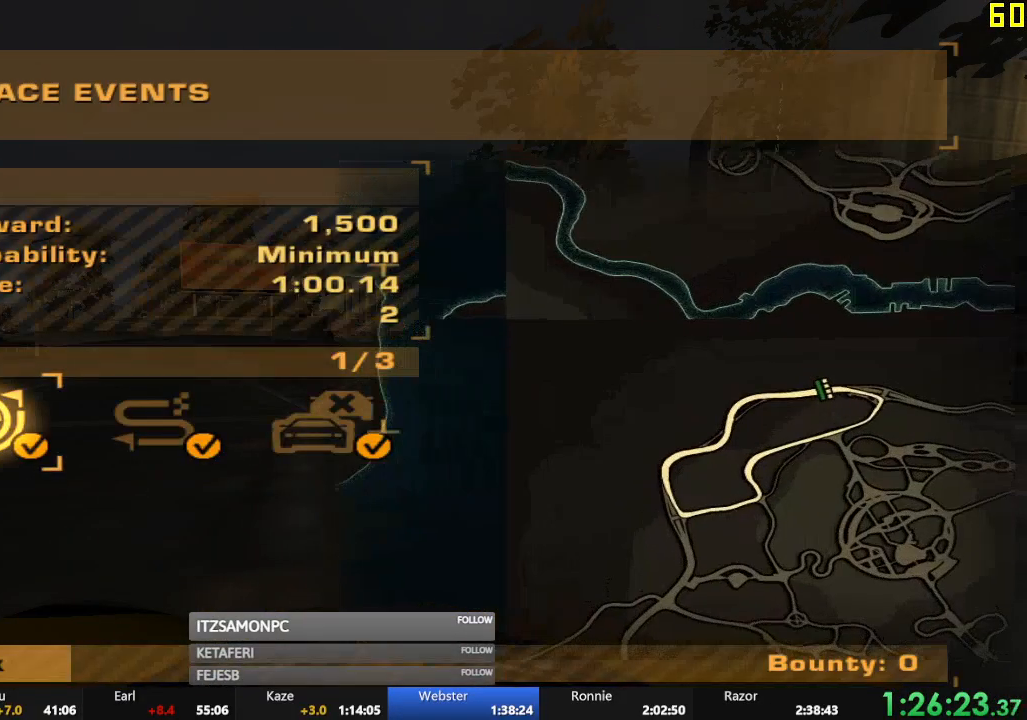
{"buttons": [], "left_stick": "center", "events": [[301, "B", "down"], [317, "B", "up"], [384, "B", "down"], [451, "B", "up"]]}
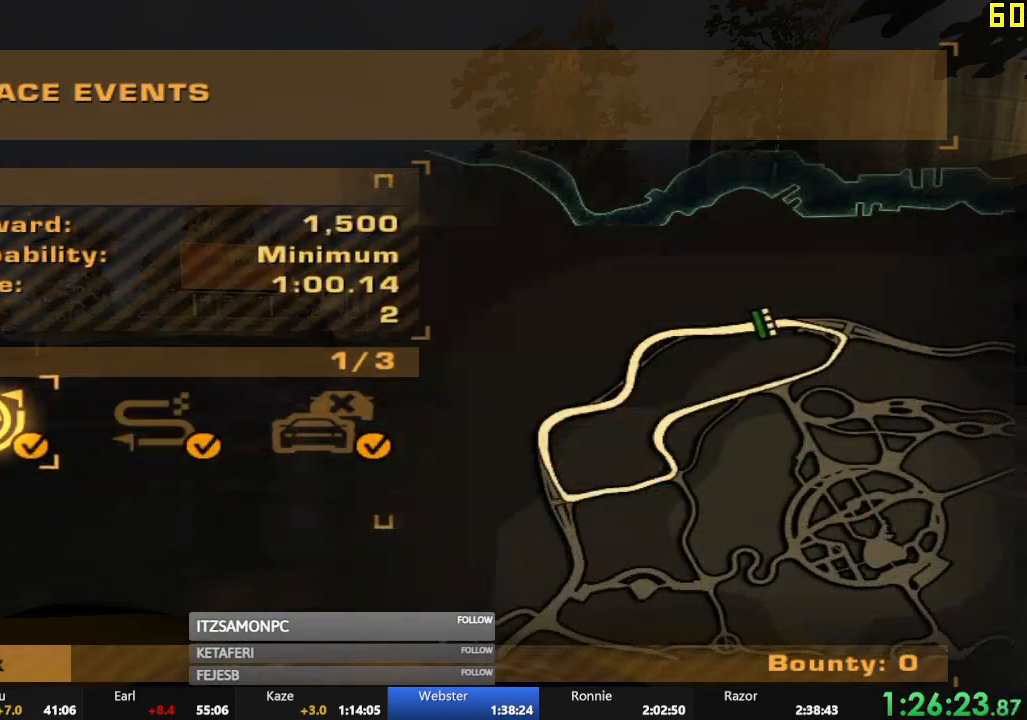
{"buttons": [], "left_stick": "center", "events": [[217, "B", "down"], [283, "B", "up"], [350, "B", "down"], [400, "B", "up"]]}
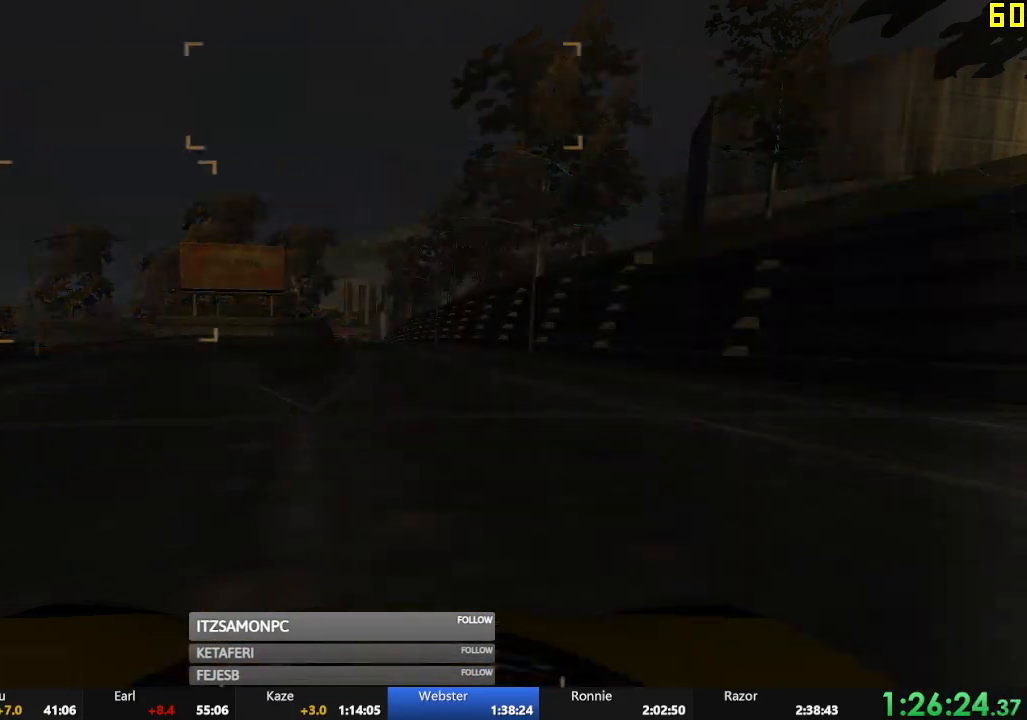
{"buttons": [], "left_stick": "center", "events": [[17, "B", "down"], [67, "B", "up"], [117, "DPAD_UP", "down"], [201, "DPAD_UP", "up"], [267, "DPAD_UP", "down"], [334, "DPAD_UP", "up"], [401, "DPAD_UP", "down"], [467, "DPAD_UP", "up"]]}
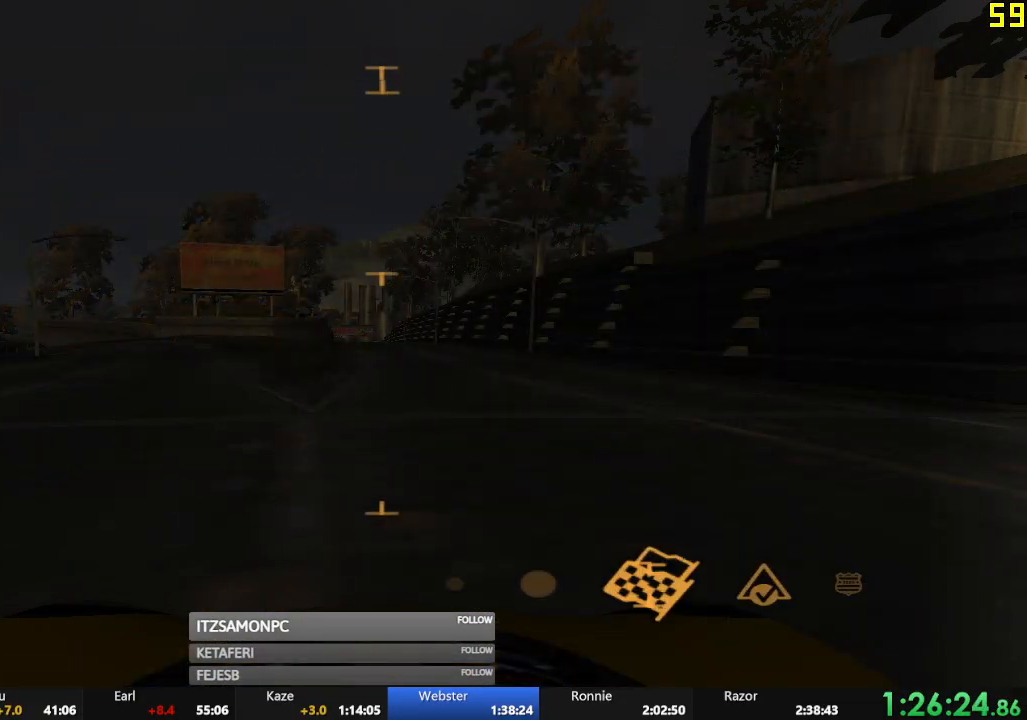
{"buttons": ["DPAD_UP"], "left_stick": "center", "events": [[17, "DPAD_UP", "down"], [83, "DPAD_UP", "up"], [417, "DPAD_UP", "down"]]}
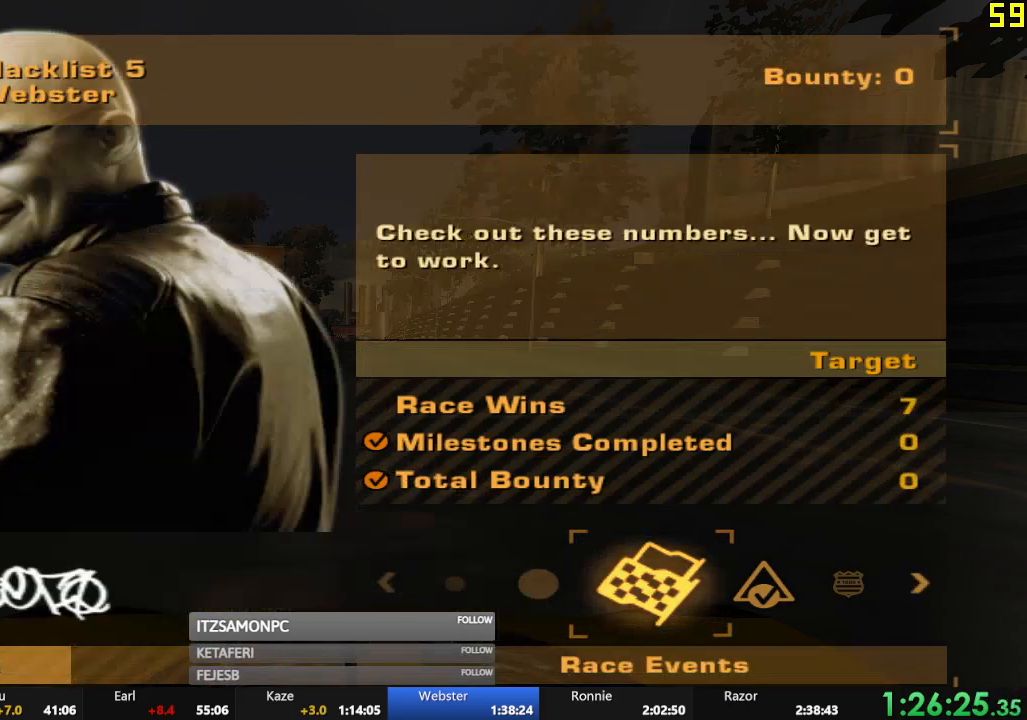
{"buttons": [], "left_stick": "center", "events": [[17, "A", "down"], [17, "DPAD_UP", "up"], [84, "A", "up"]]}
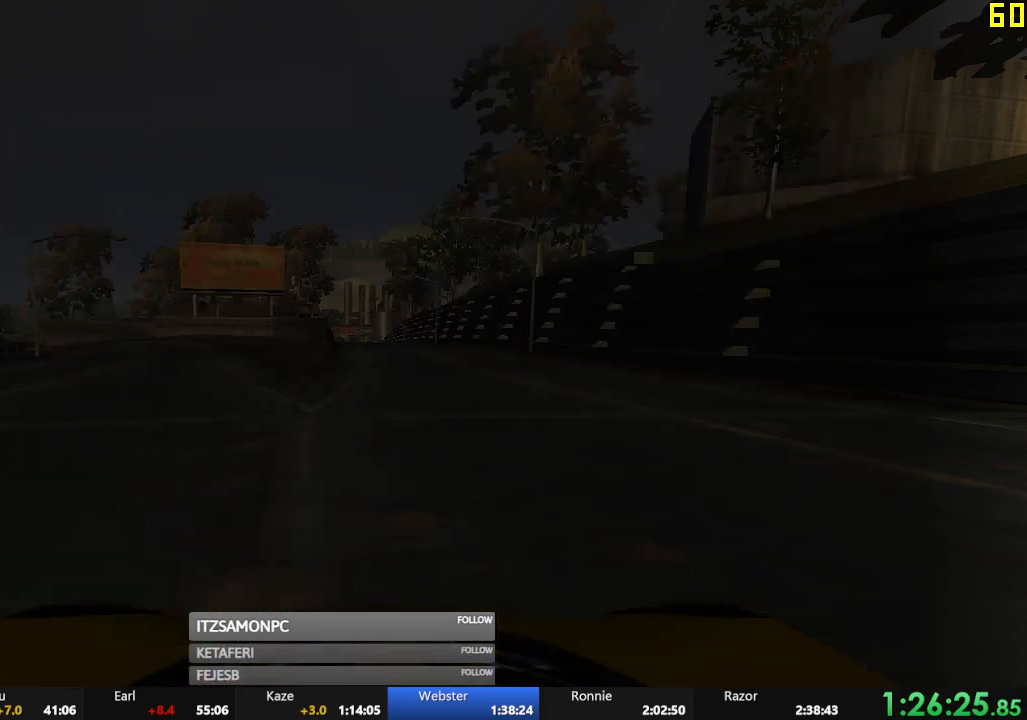
{"buttons": ["DPAD_DOWN"], "left_stick": "center", "events": [[133, "DPAD_UP", "down"], [400, "DPAD_UP", "up"], [467, "DPAD_DOWN", "down"]]}
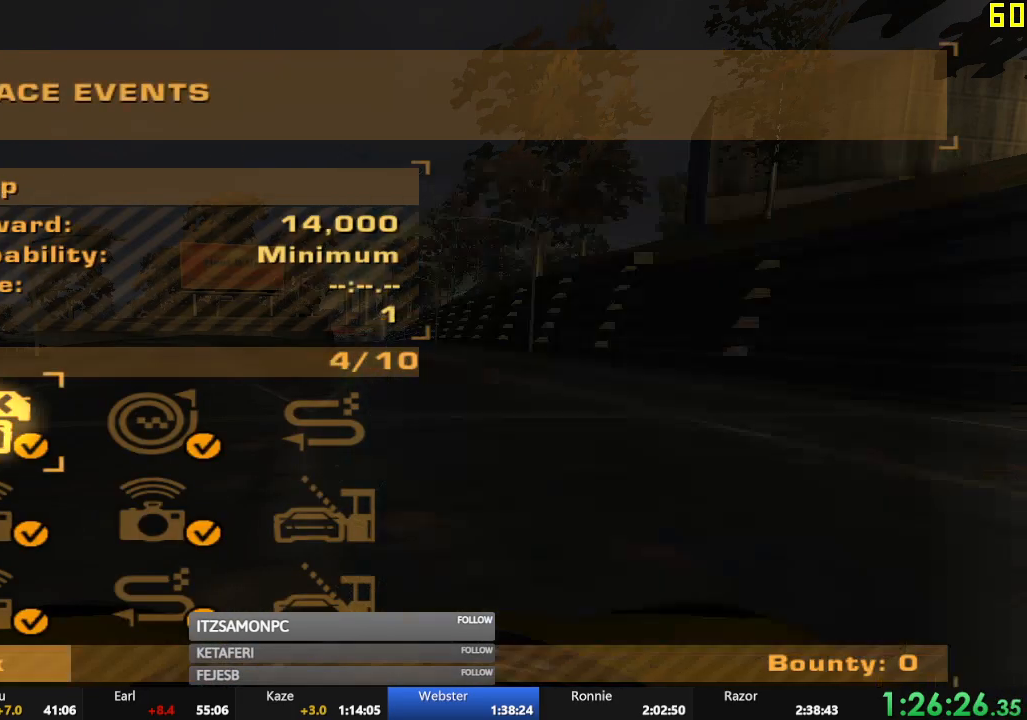
{"buttons": ["DPAD_DOWN"], "left_stick": "center", "events": []}
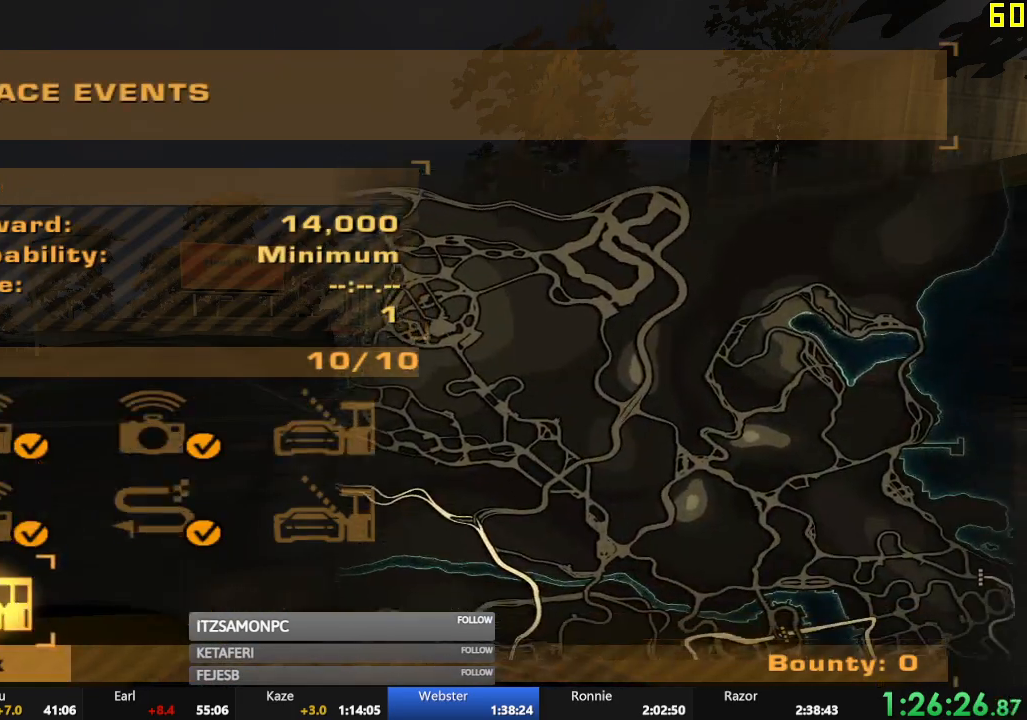
{"buttons": [], "left_stick": "center", "events": [[150, "DPAD_DOWN", "up"], [200, "A", "down"], [267, "A", "up"]]}
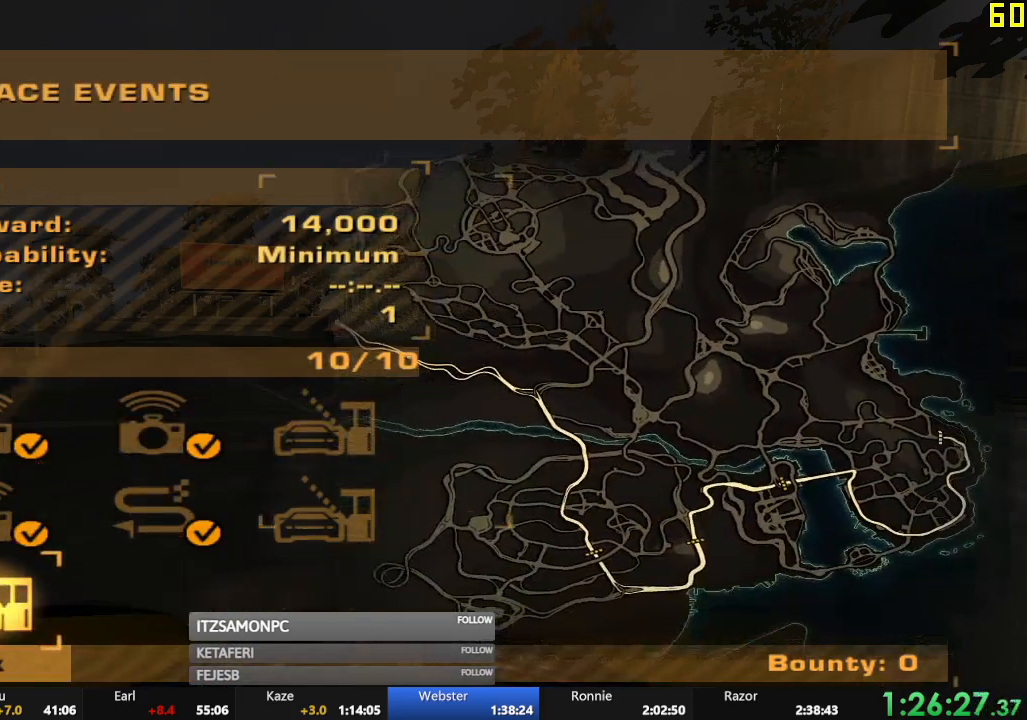
{"buttons": [], "left_stick": "center", "events": [[184, "DPAD_LEFT", "down"], [234, "A", "down"], [301, "DPAD_LEFT", "up"], [334, "A", "up"]]}
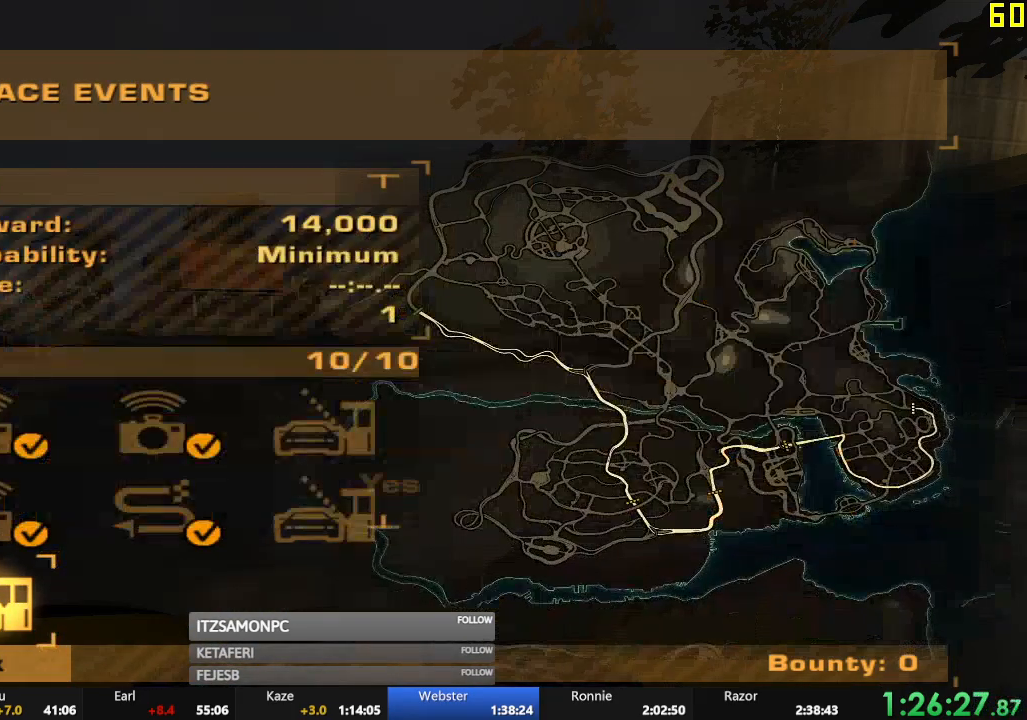
{"buttons": ["R2"], "left_stick": "center", "events": [[100, "A", "down"], [117, "R2", "down"], [167, "A", "up"], [267, "A", "down"], [317, "A", "up"], [417, "A", "down"], [467, "A", "up"]]}
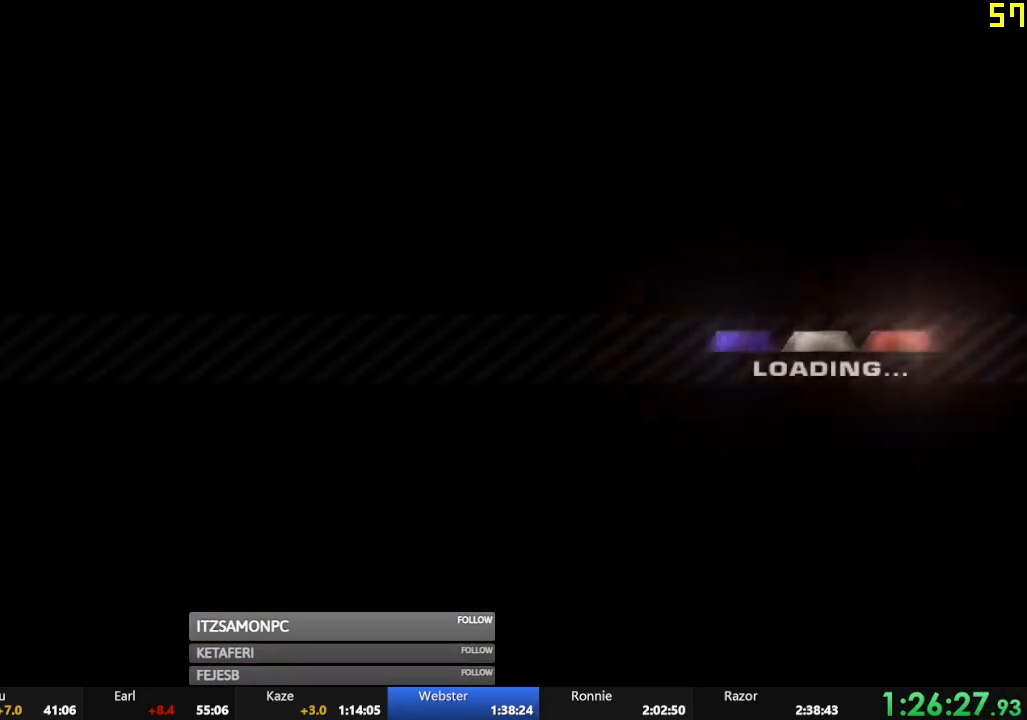
{"buttons": ["R2"], "left_stick": "center", "events": [[50, "A", "down"], [100, "A", "up"], [217, "A", "down"], [267, "A", "up"], [367, "A", "down"], [434, "A", "up"]]}
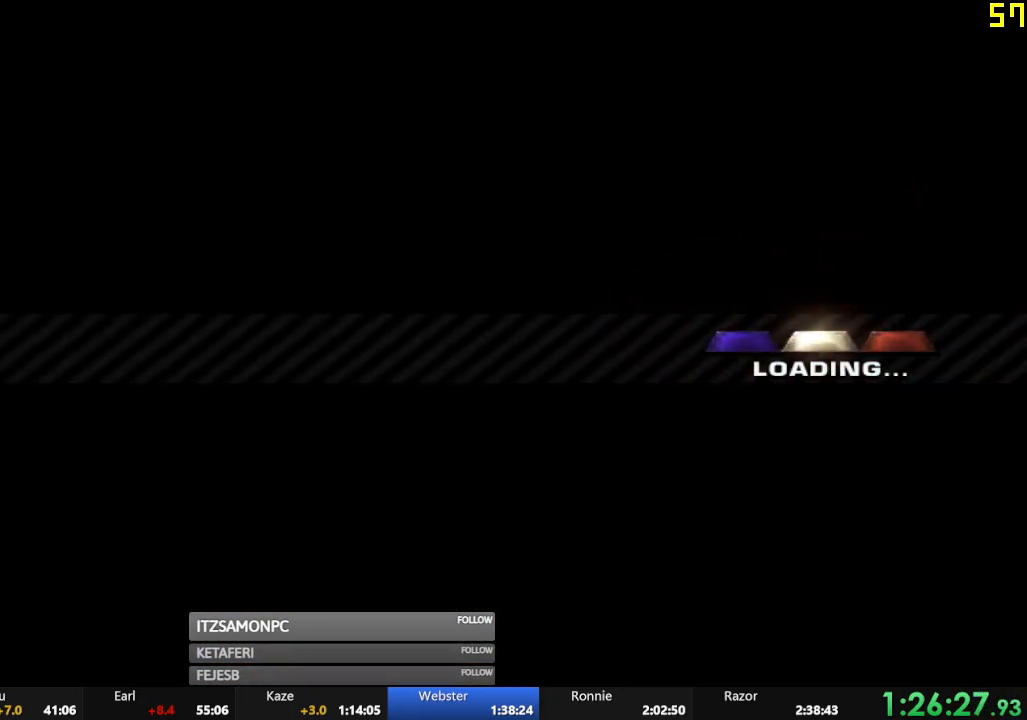
{"buttons": ["A", "R2"], "left_stick": "center", "events": [[33, "A", "down"], [83, "A", "up"], [183, "A", "down"], [250, "A", "up"], [350, "A", "down"], [400, "A", "up"], [500, "A", "down"]]}
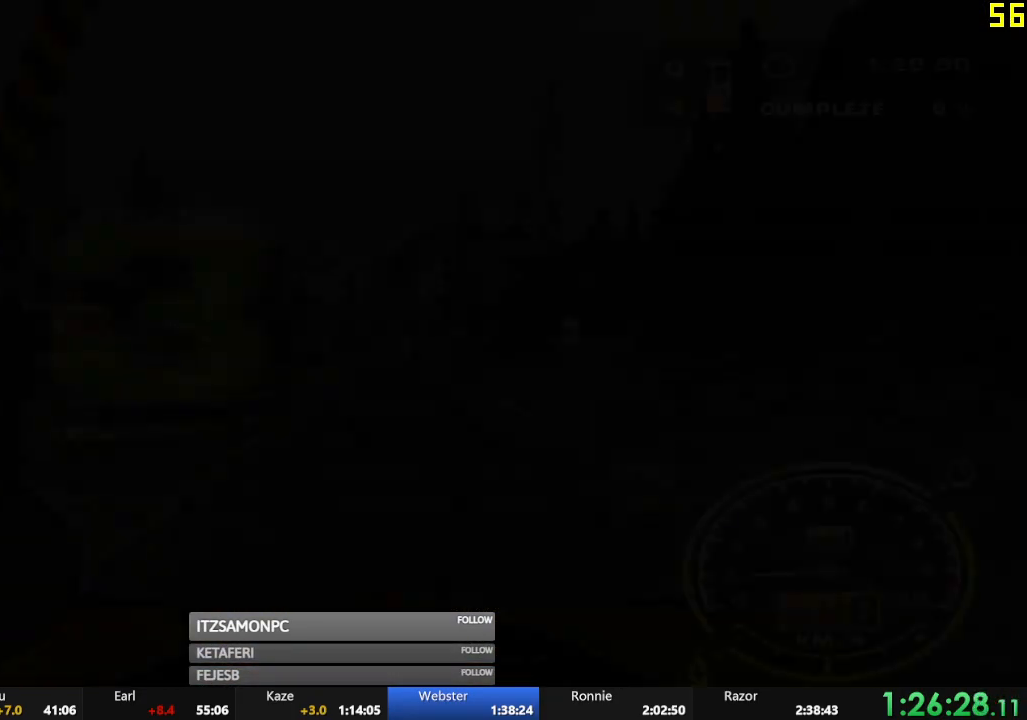
{"buttons": ["R2"], "left_stick": "center", "events": [[34, "A", "up"], [134, "A", "down"], [184, "A", "up"]]}